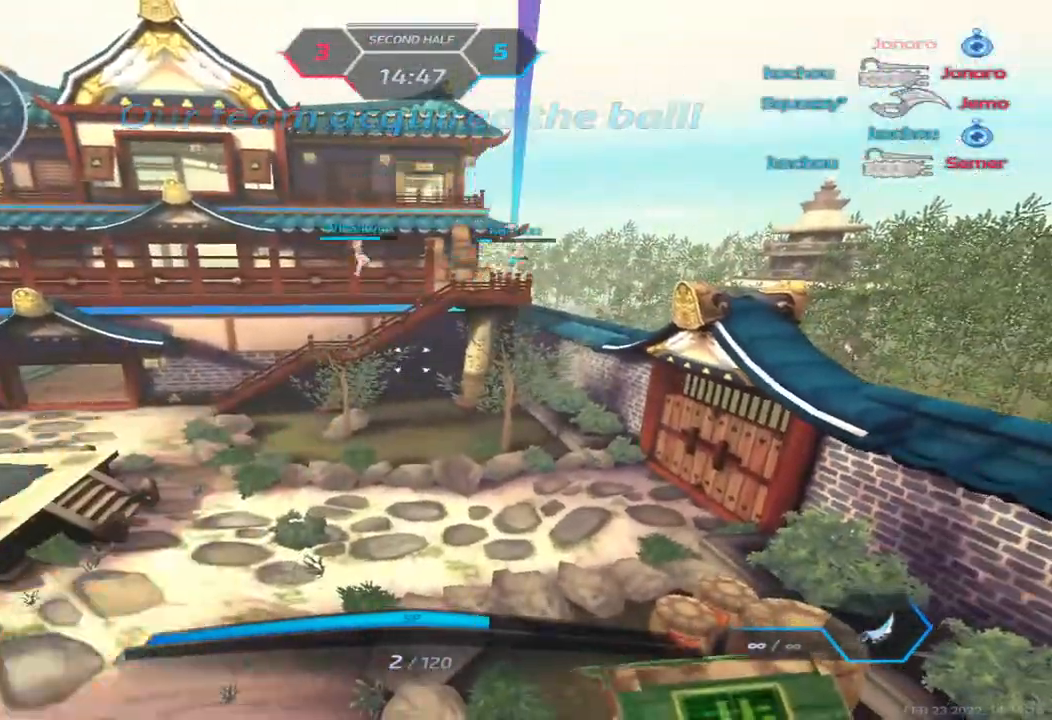
Gameplay with keyboard; each line is a JSON object with the keys held at the frame after it. "events" lists presses ("down") and releases ("up") of "1", "2", "3", "4", "5", "a", "alt", "b", "c", "ctrl", "d", "e", "f", "g", "q", "r", "s", "shift", "space", "t", "tab", "v", "w", "x" and "z" between this image and that frame as [ms after this image, input, new state], when the widget could be followed in between. No other keys are recorded. Mouse input is not recorded.
{"keys": ["a", "w"], "events": [[317, "a", "down"], [317, "w", "down"], [383, "space", "down"], [433, "space", "up"]]}
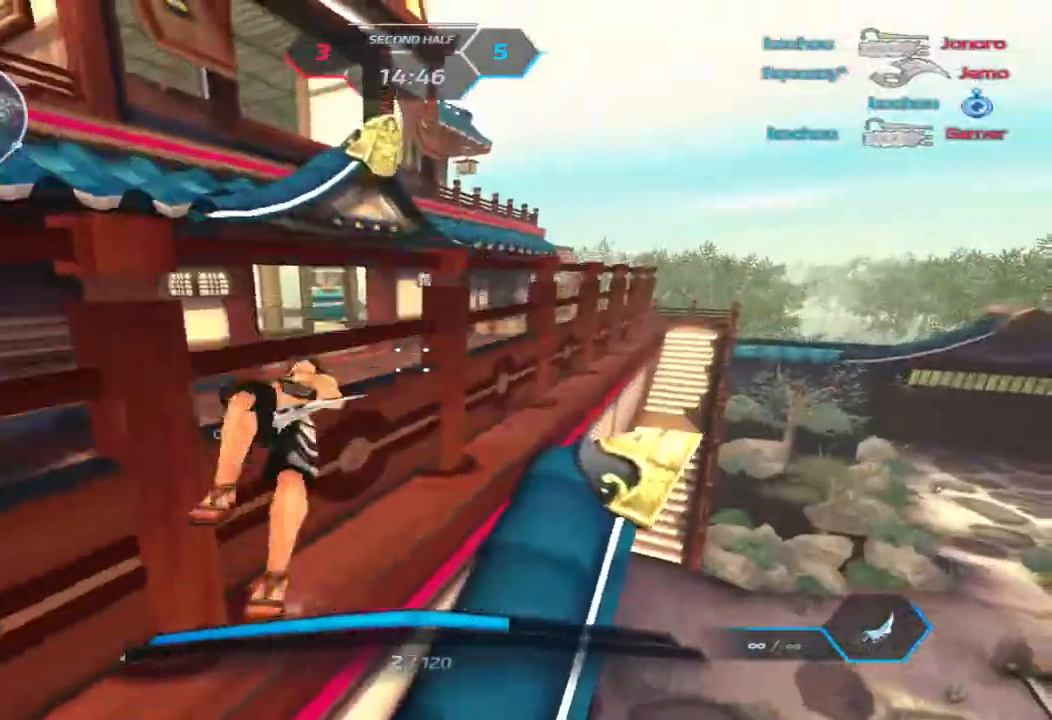
{"keys": ["a", "s", "space"], "events": [[17, "space", "down"], [150, "space", "up"], [217, "w", "up"], [367, "space", "down"], [400, "s", "down"], [400, "space", "up"], [500, "space", "down"]]}
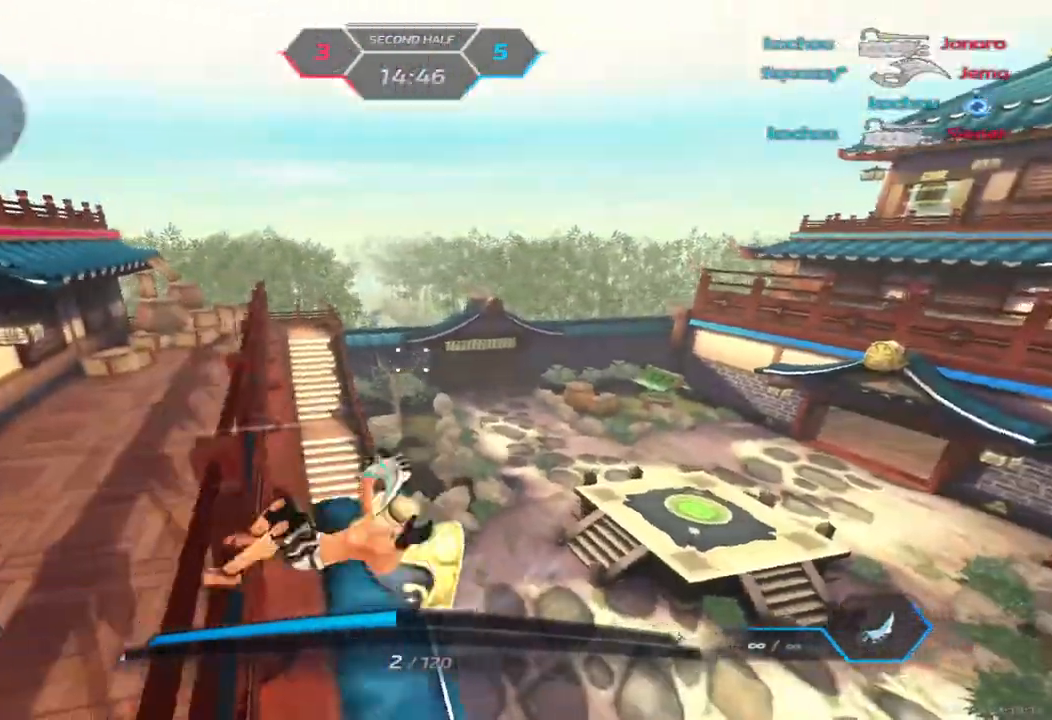
{"keys": ["w"], "events": [[83, "s", "up"], [167, "space", "up"], [200, "w", "down"], [300, "w", "up"], [383, "w", "down"], [450, "a", "up"]]}
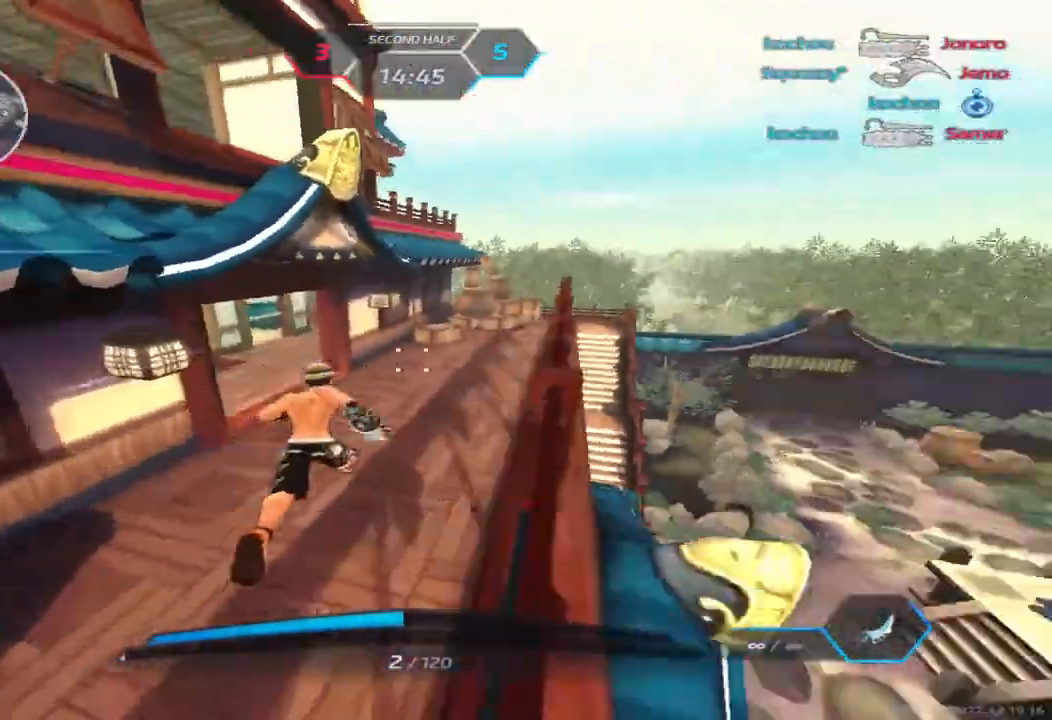
{"keys": ["space", "w"], "events": [[183, "space", "down"], [283, "space", "up"], [367, "space", "down"]]}
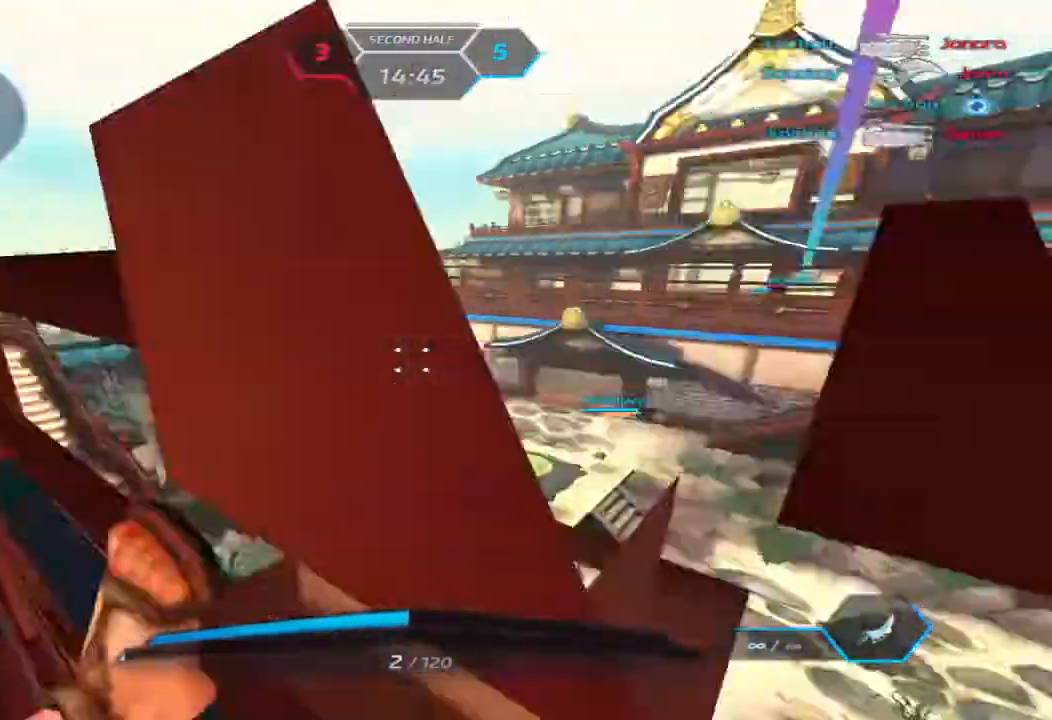
{"keys": ["a", "w"], "events": [[33, "a", "down"], [33, "space", "up"], [100, "w", "up"], [367, "space", "down"], [400, "w", "down"], [417, "space", "up"]]}
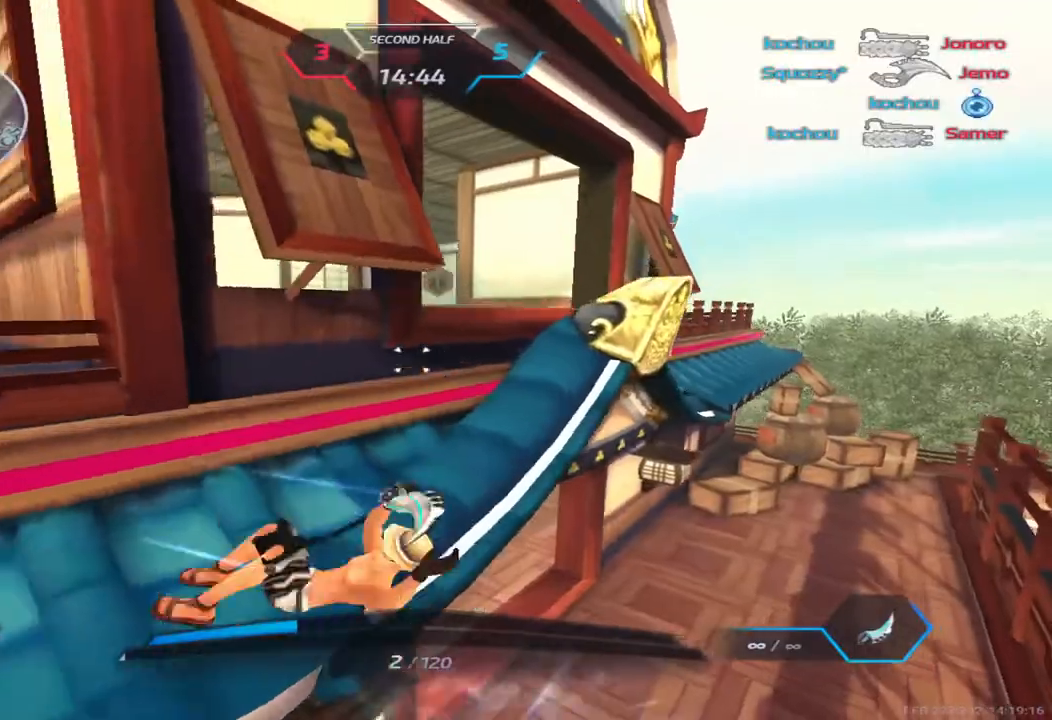
{"keys": [], "events": [[33, "space", "down"], [50, "w", "up"], [117, "space", "up"], [167, "s", "down"], [300, "s", "up"], [367, "a", "up"]]}
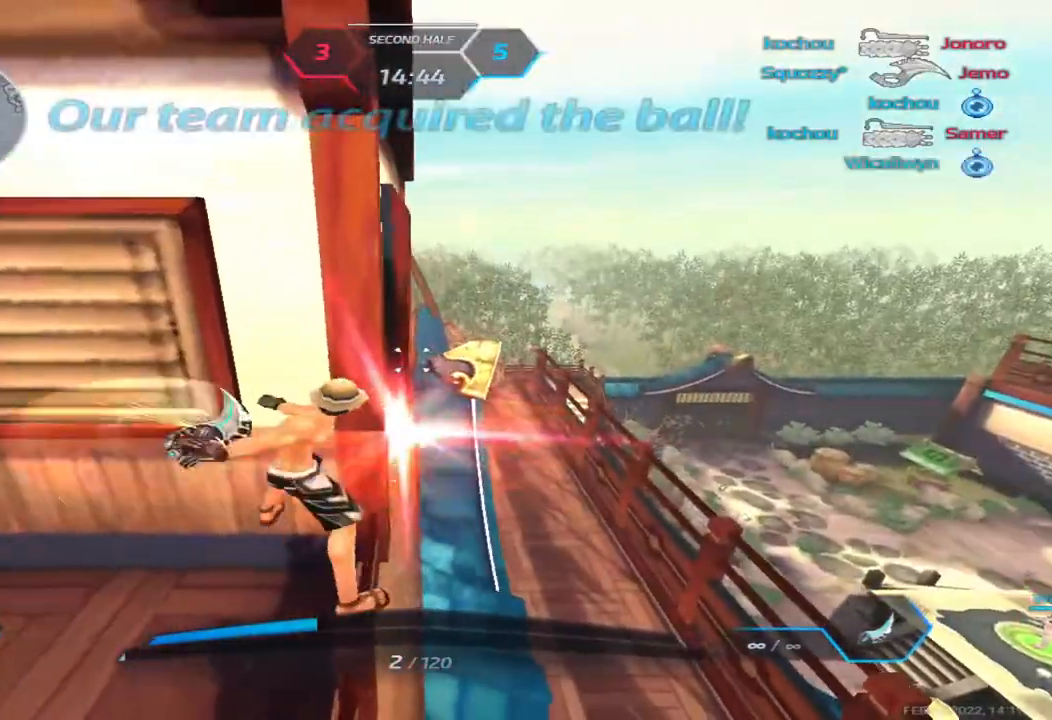
{"keys": ["a", "w"], "events": [[133, "a", "down"], [150, "w", "down"], [233, "w", "up"], [267, "w", "down"]]}
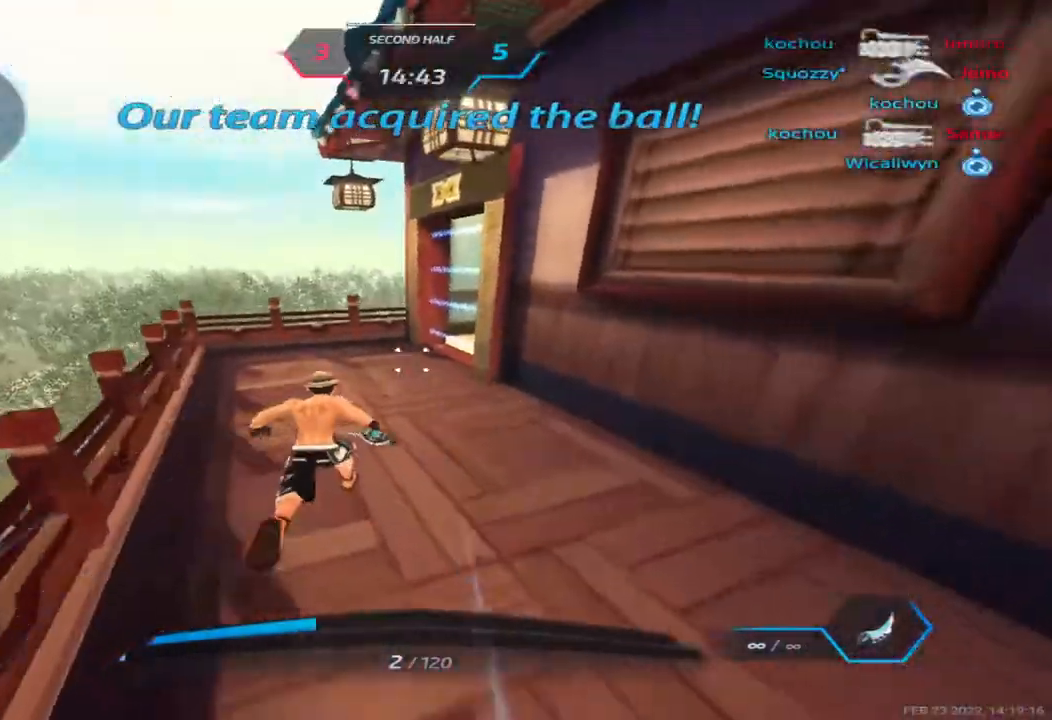
{"keys": ["w"], "events": [[133, "a", "up"]]}
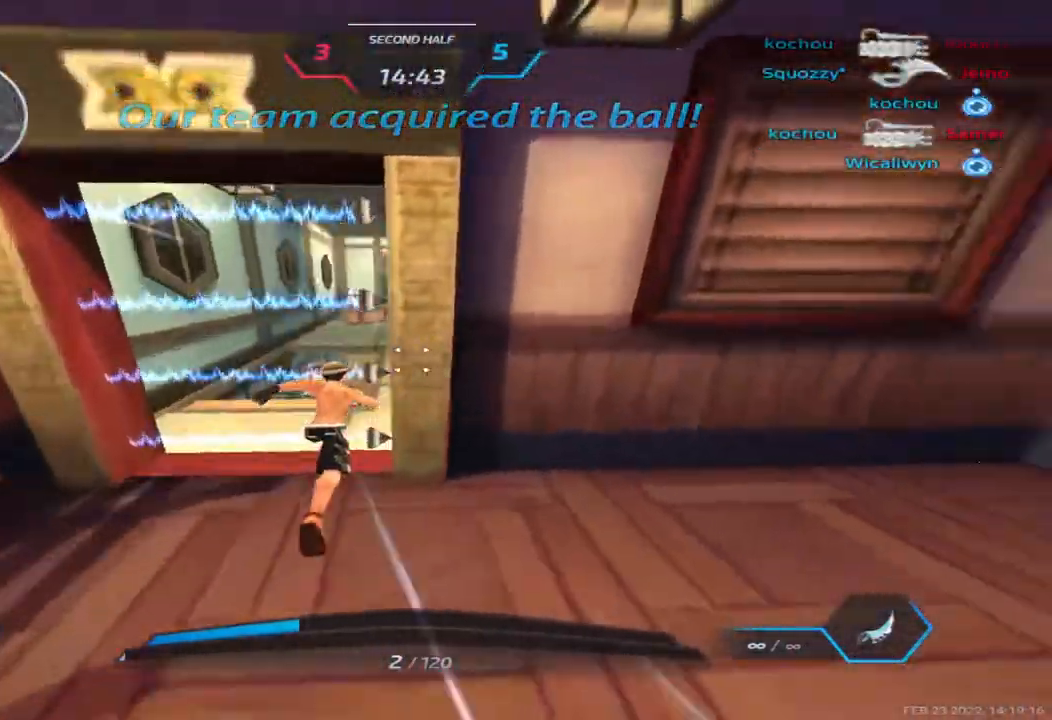
{"keys": ["w"], "events": []}
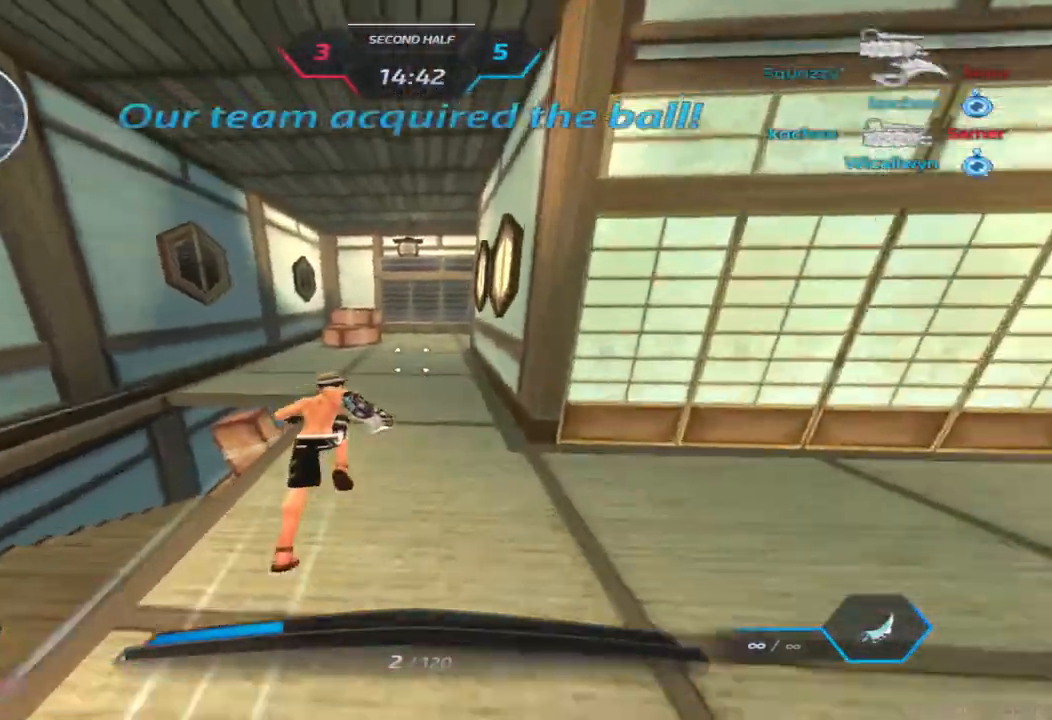
{"keys": ["w"], "events": []}
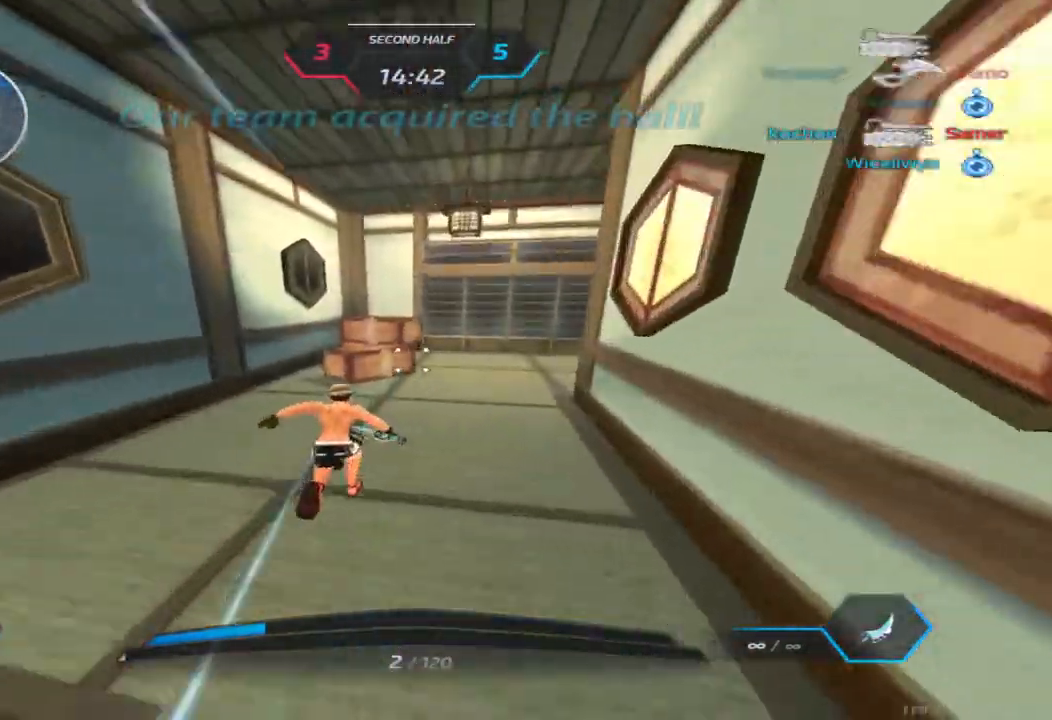
{"keys": ["a", "w"], "events": [[283, "a", "down"], [317, "space", "down"], [450, "space", "up"]]}
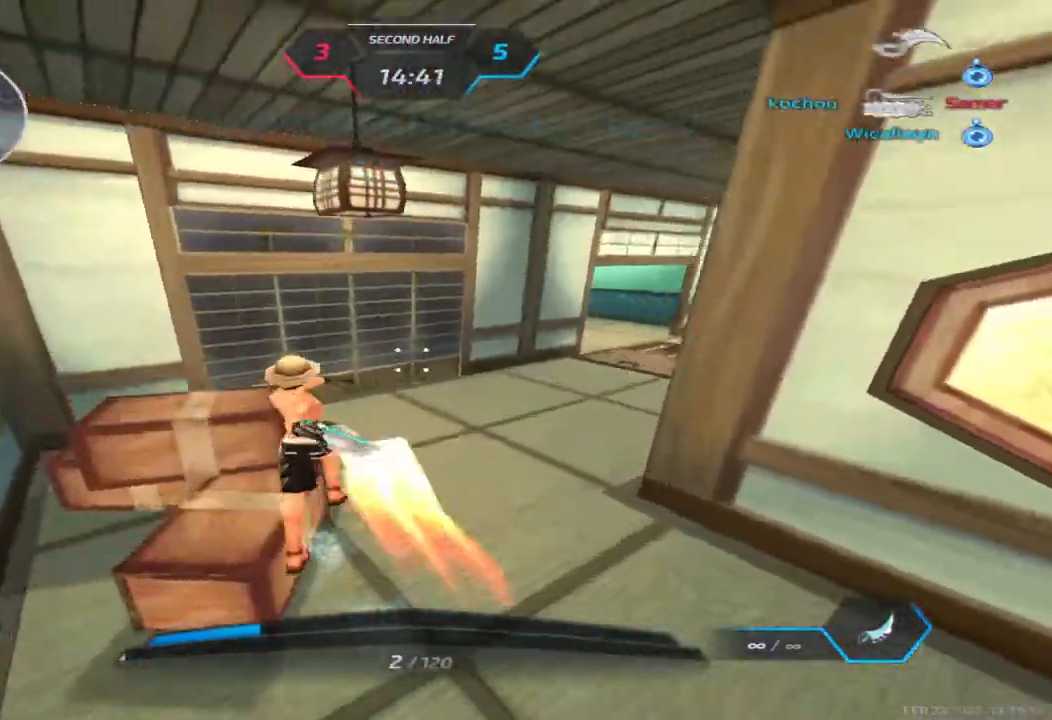
{"keys": [], "events": [[317, "w", "up"], [367, "a", "up"]]}
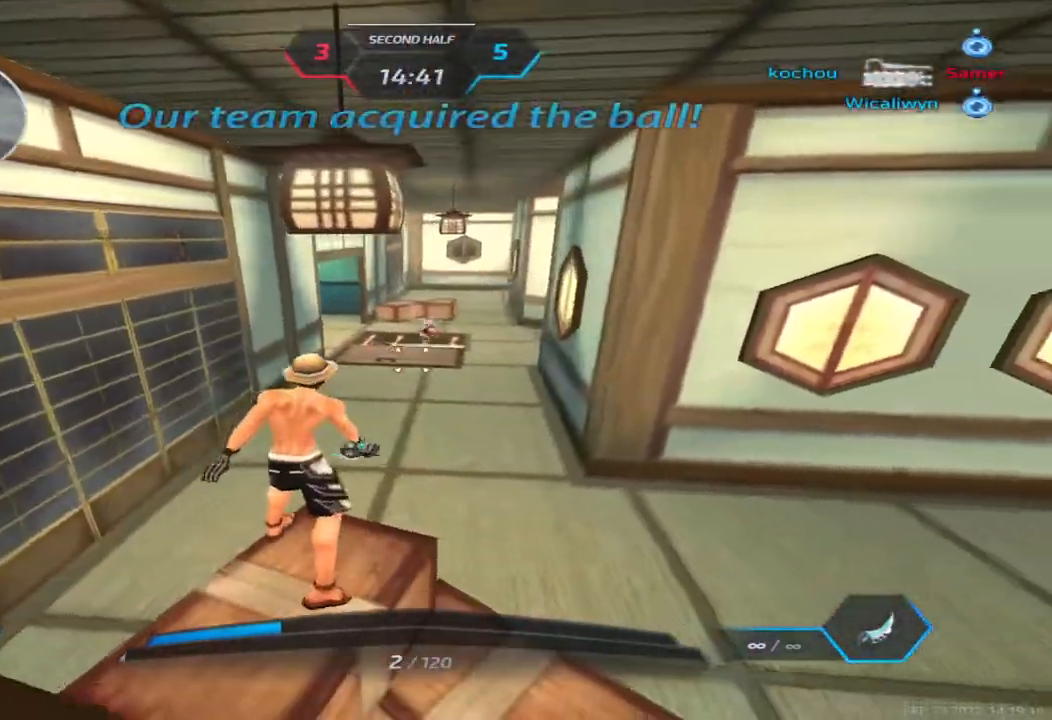
{"keys": ["a"], "events": [[283, "s", "down"], [300, "a", "down"], [350, "space", "down"], [400, "s", "up"], [467, "space", "up"]]}
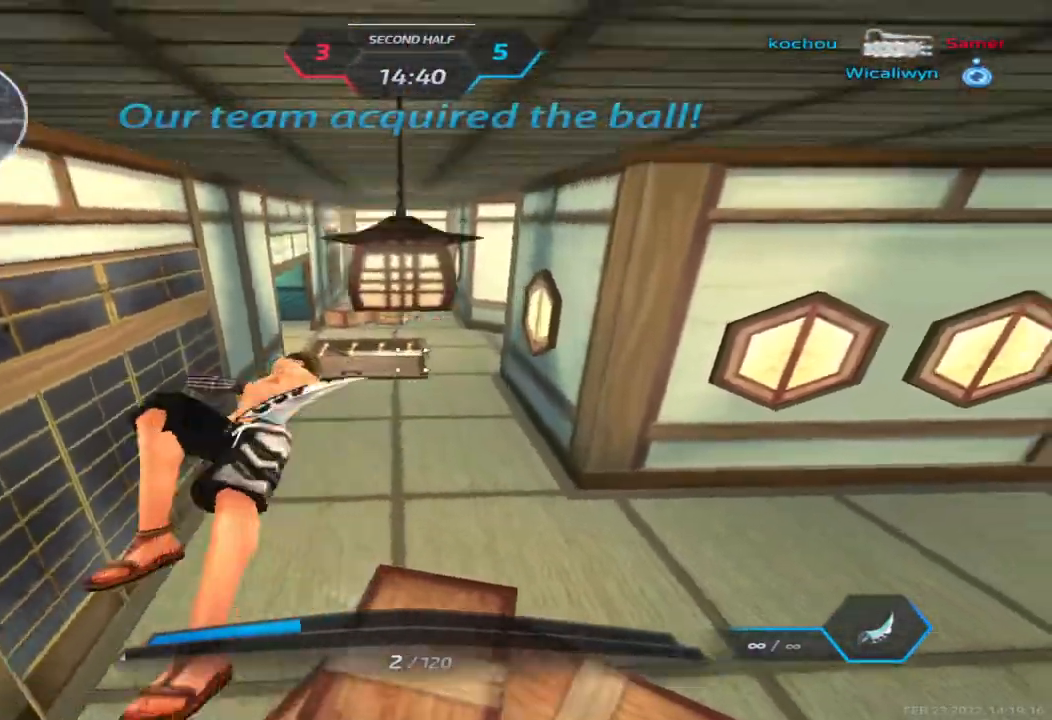
{"keys": [], "events": [[17, "a", "up"], [83, "d", "down"], [183, "d", "up"], [267, "w", "down"], [400, "w", "up"]]}
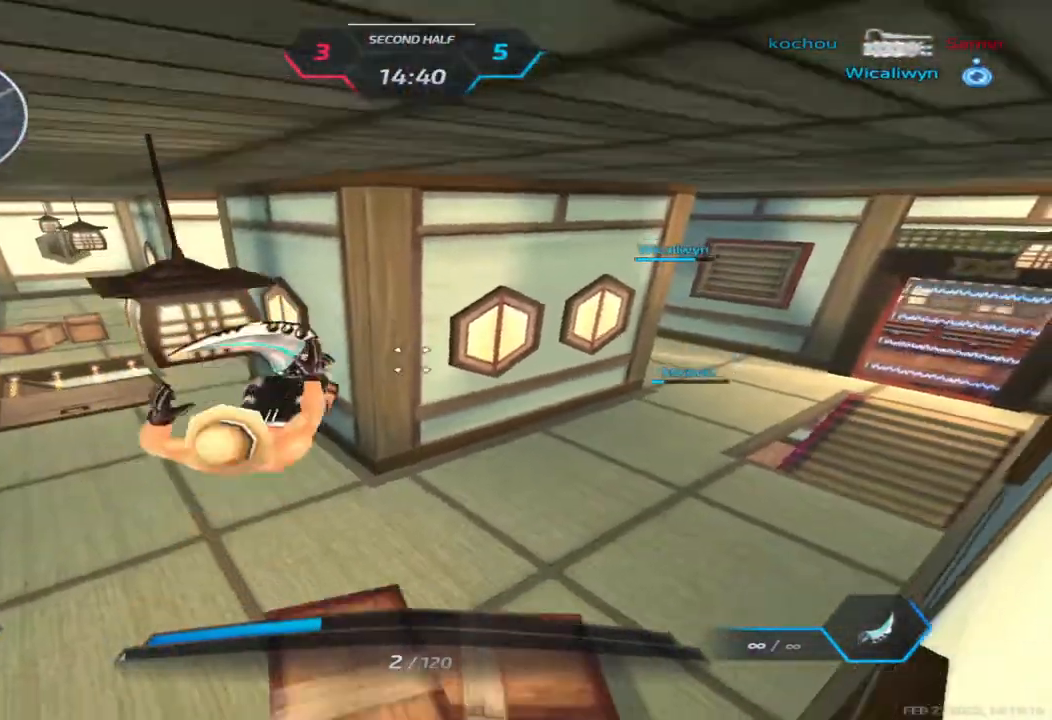
{"keys": [], "events": []}
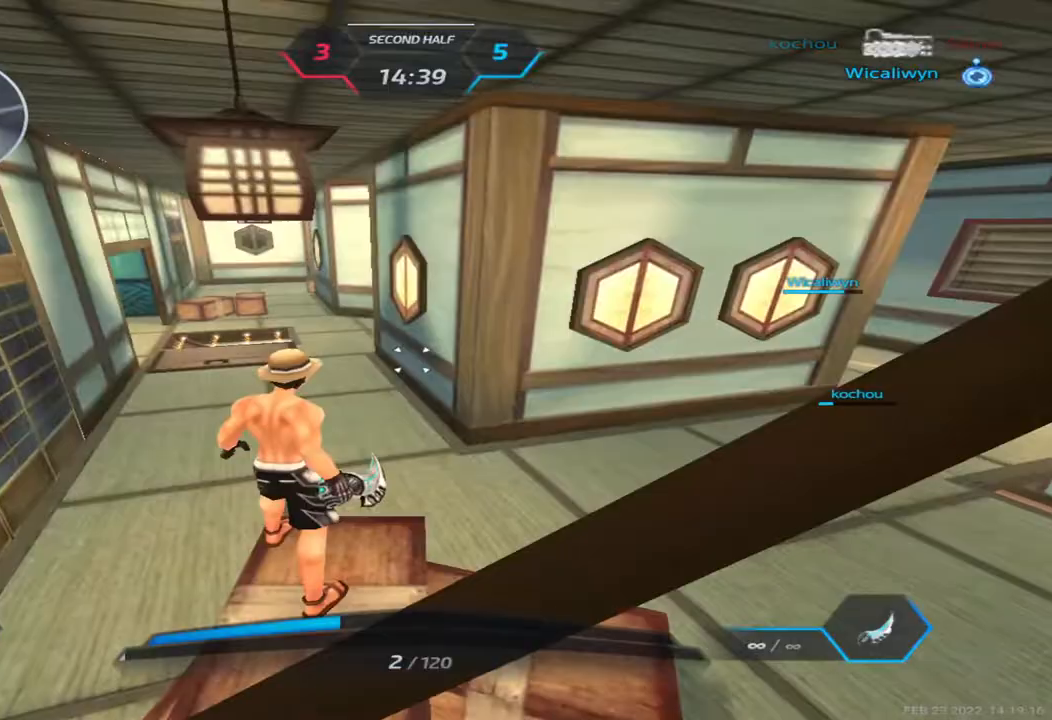
{"keys": ["w"], "events": [[483, "w", "down"]]}
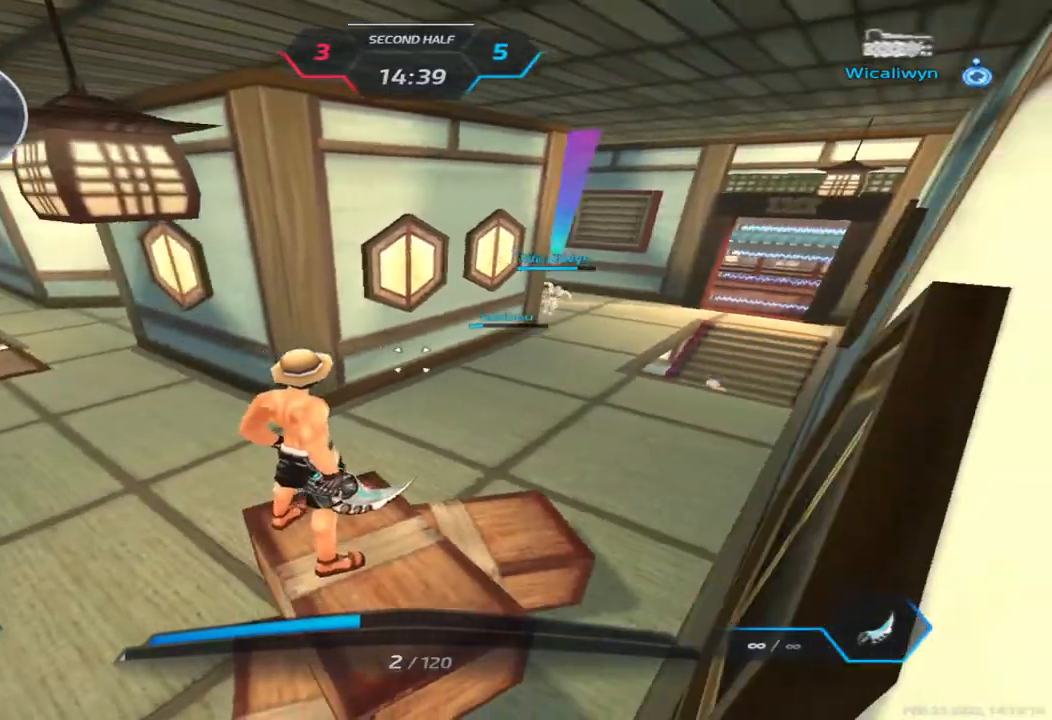
{"keys": ["d"], "events": [[50, "d", "down"], [83, "space", "down"], [200, "space", "up"], [267, "2", "down"], [333, "2", "up"], [467, "w", "up"]]}
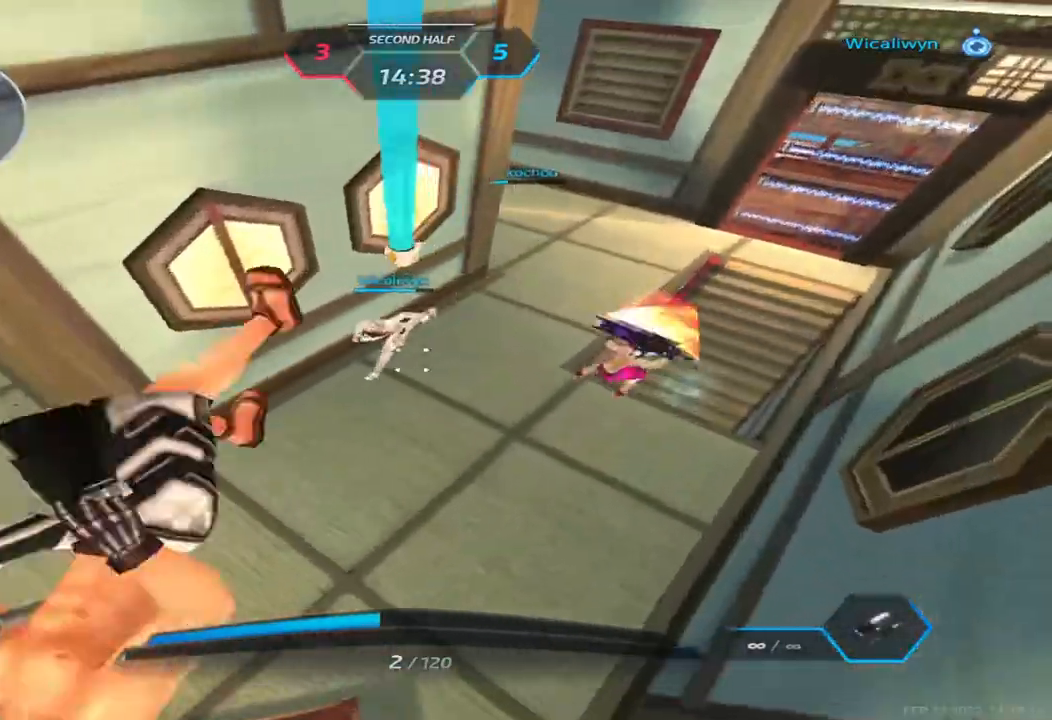
{"keys": ["a", "space"], "events": [[217, "d", "up"], [433, "a", "down"], [500, "space", "down"]]}
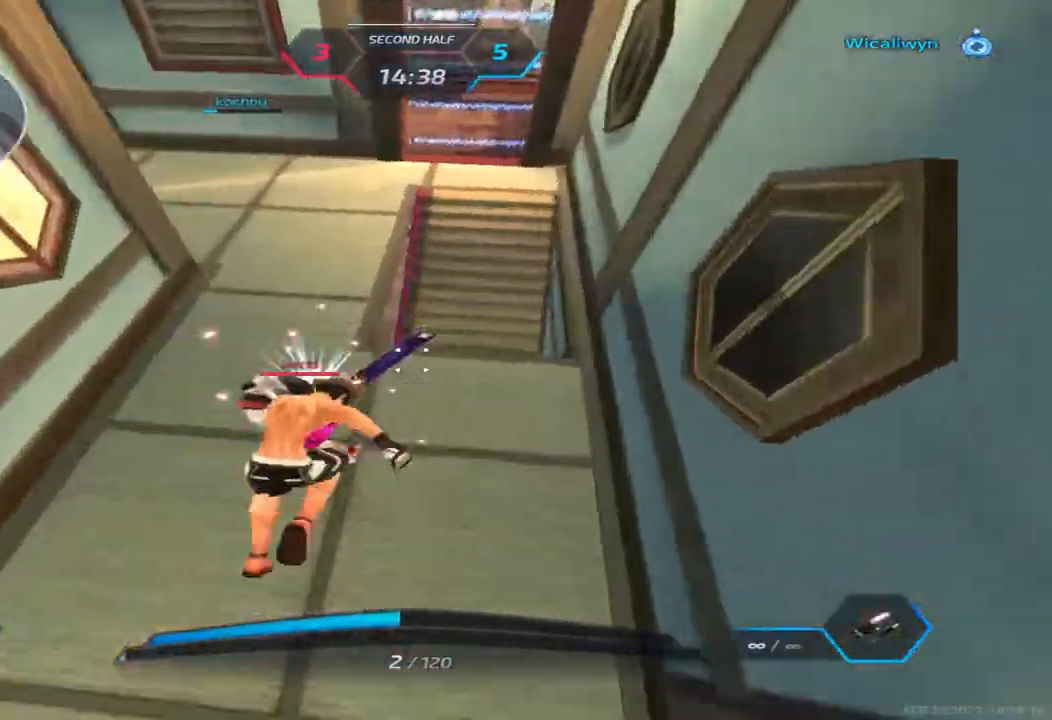
{"keys": ["a", "space"], "events": [[100, "space", "up"], [467, "space", "down"]]}
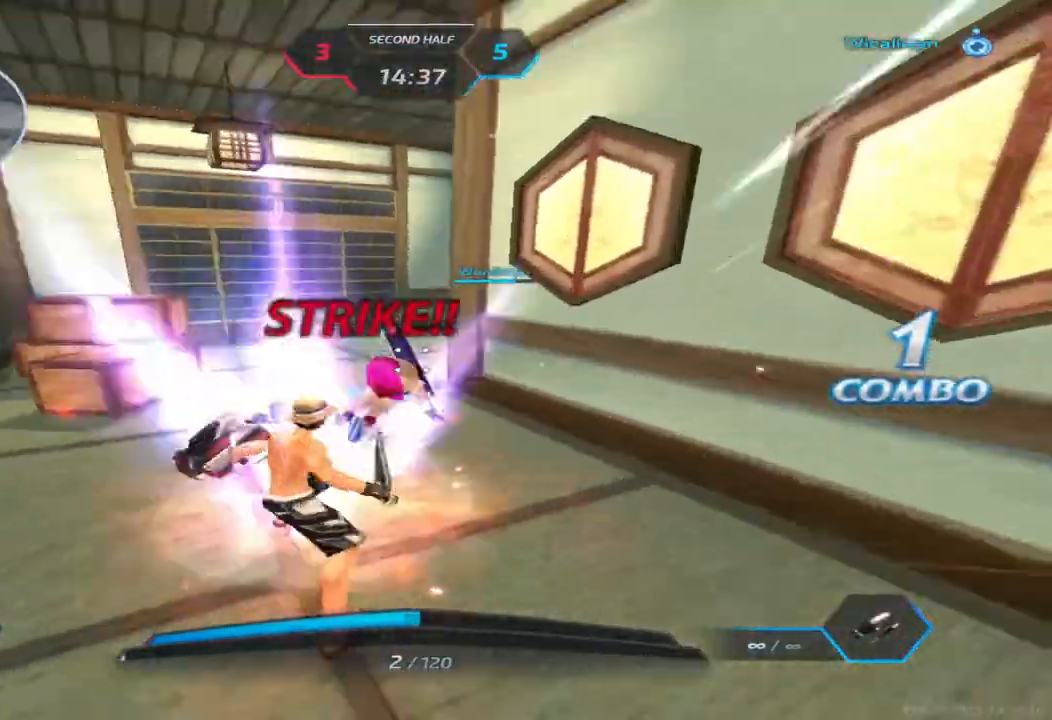
{"keys": ["a", "space"], "events": [[17, "space", "up"], [83, "space", "down"], [183, "space", "up"], [300, "space", "down"], [367, "space", "up"], [483, "space", "down"]]}
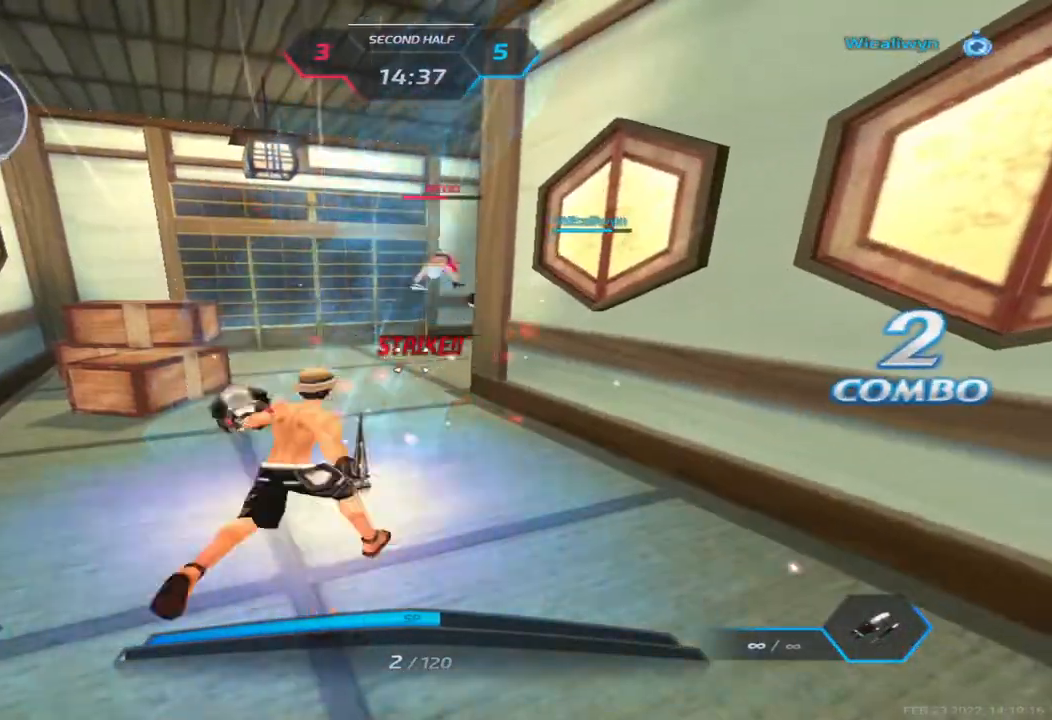
{"keys": ["a"], "events": [[150, "space", "up"]]}
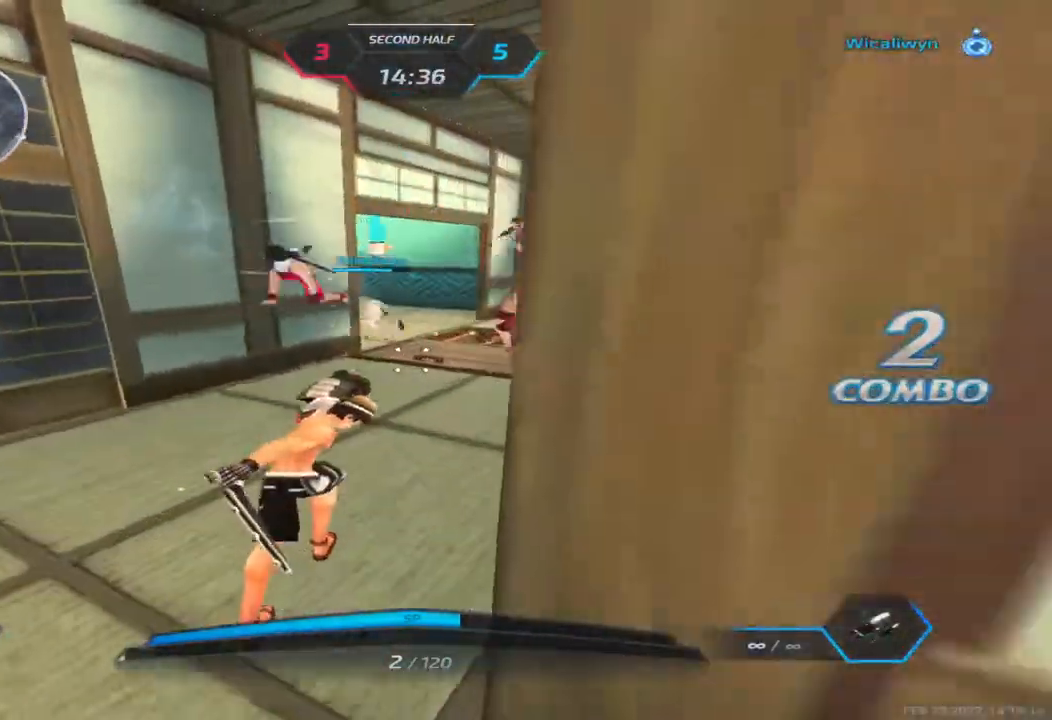
{"keys": [], "events": [[300, "a", "up"]]}
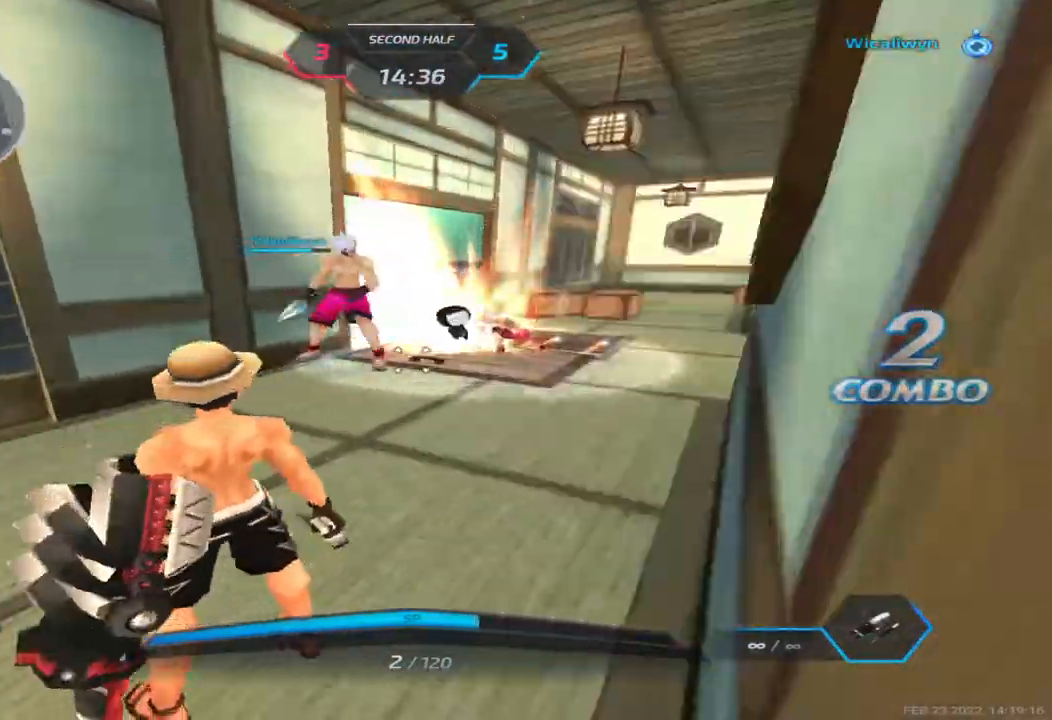
{"keys": [], "events": [[17, "w", "down"], [283, "w", "up"], [317, "q", "down"], [367, "q", "up"], [383, "3", "down"], [450, "3", "up"]]}
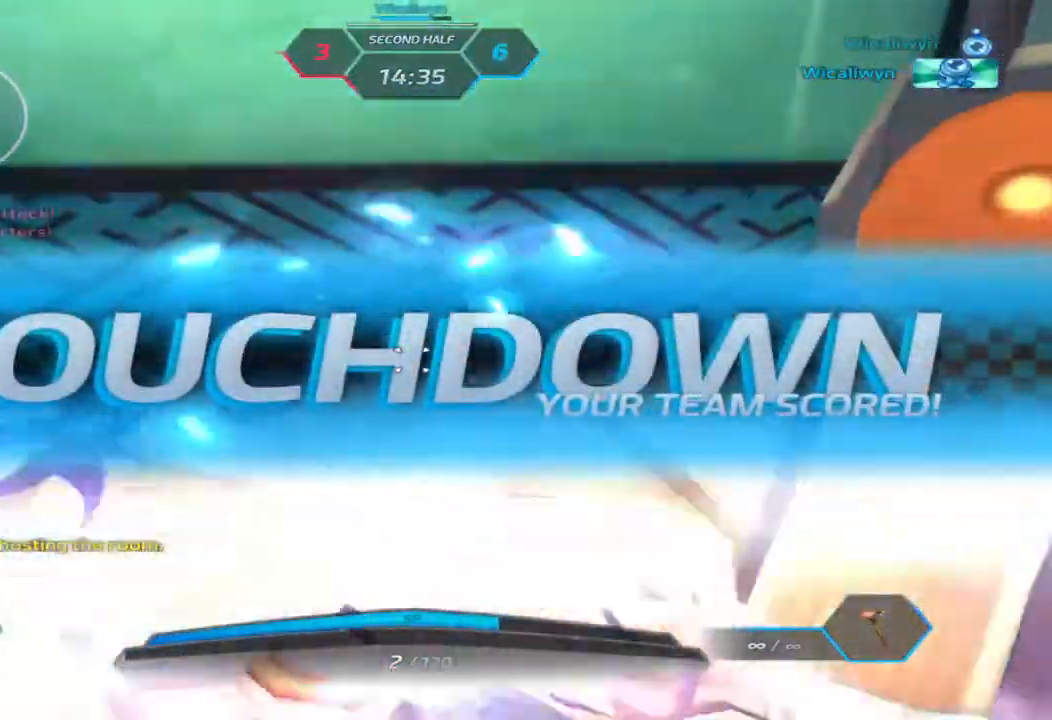
{"keys": [], "events": []}
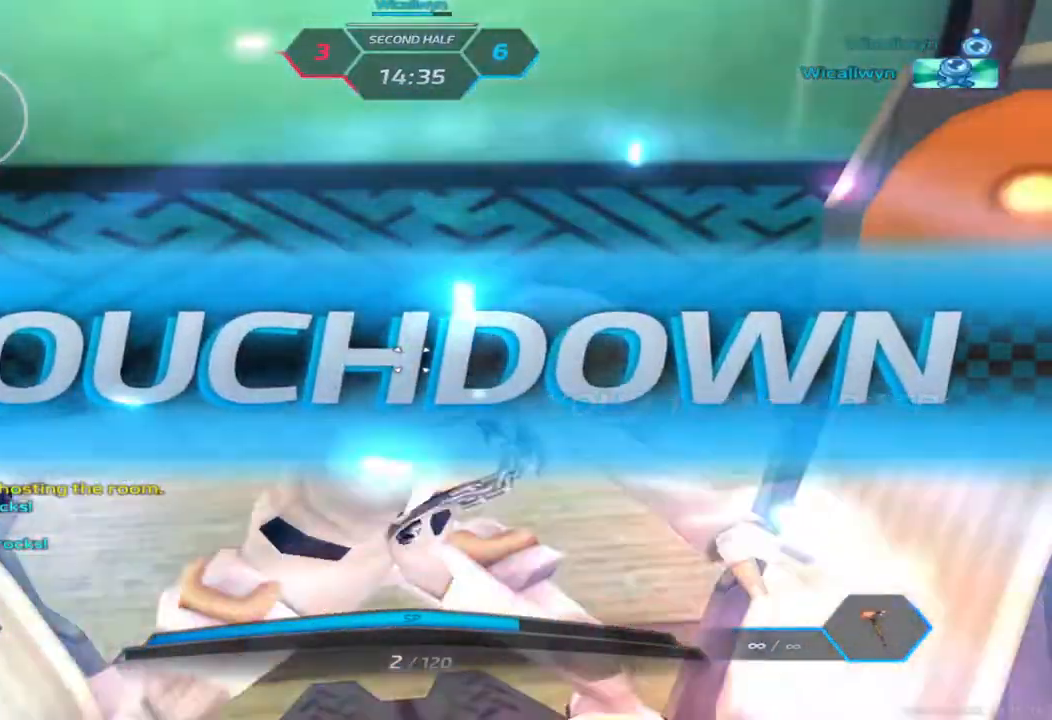
{"keys": ["space"], "events": [[467, "space", "down"]]}
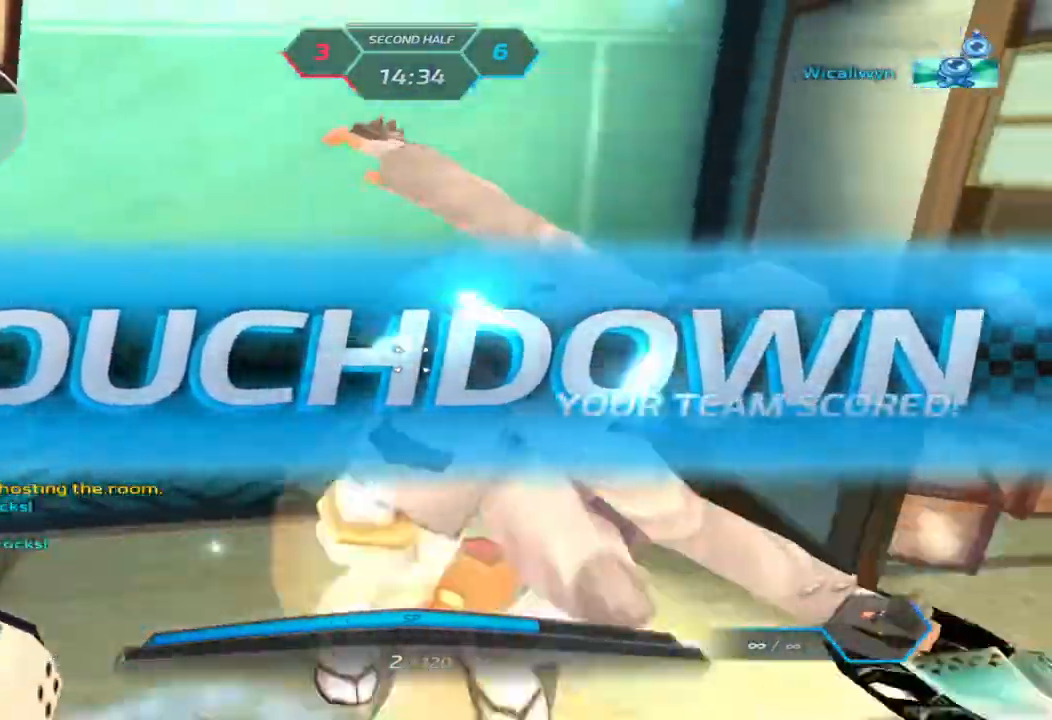
{"keys": [], "events": [[17, "space", "up"], [83, "space", "down"], [150, "space", "up"]]}